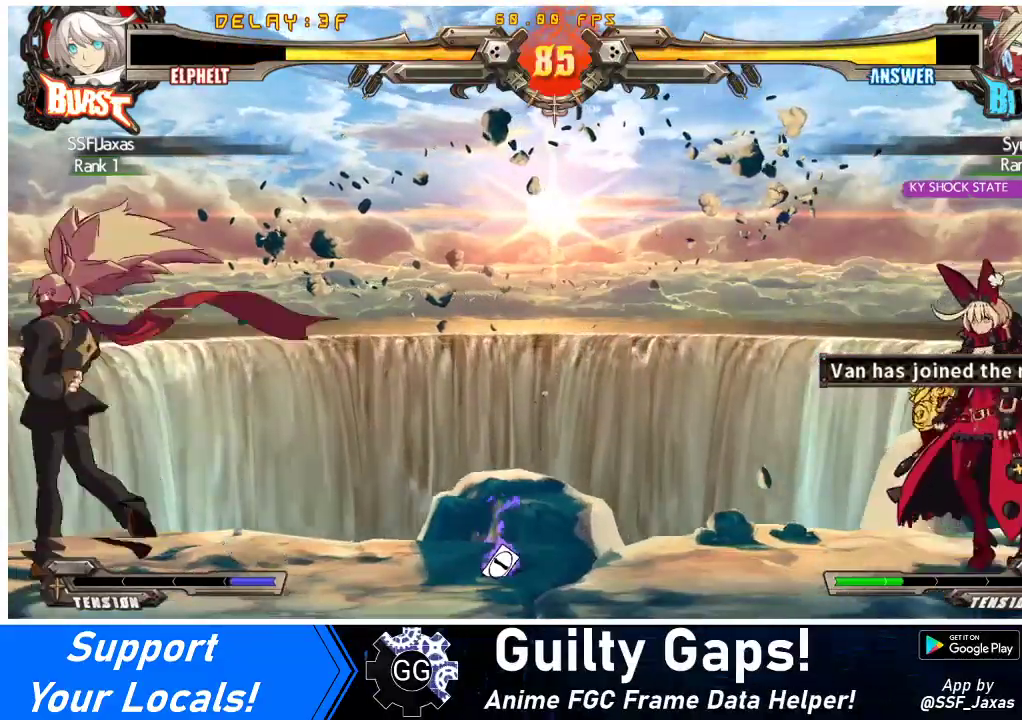
Gameplay with a controller (arcade stick); each line is a JSON object with the inputs held at the frame after it. "events" lists button and stick changes between this image and that frame as [ms after this image, input, new state], when the widget could be followed in between. Not read: L3 R3 other_buttons.
{"buttons": ["DPAD_RIGHT"], "events": [[33, "DPAD_LEFT", "up"], [100, "DPAD_LEFT", "down"], [200, "DPAD_LEFT", "up"], [200, "DPAD_RIGHT", "down"], [267, "DPAD_UP", "down"], [400, "DPAD_UP", "up"]]}
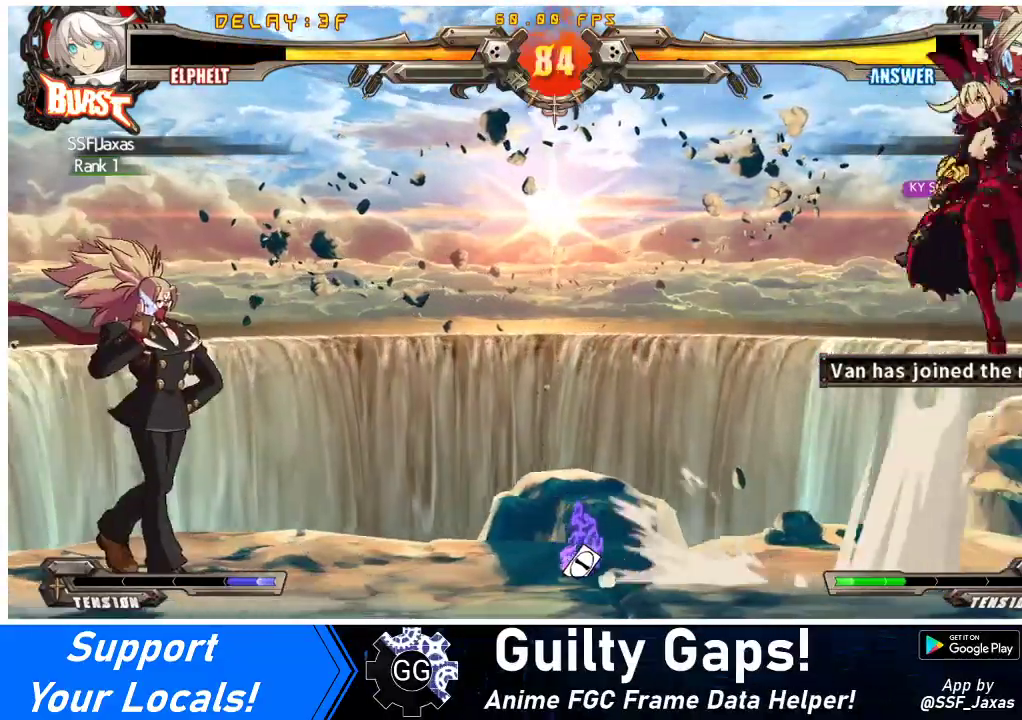
{"buttons": ["DPAD_DOWN", "DPAD_LEFT"], "events": [[67, "DPAD_DOWN", "down"], [100, "DPAD_RIGHT", "up"], [233, "DPAD_DOWN", "up"], [400, "DPAD_DOWN", "down"], [433, "DPAD_LEFT", "down"]]}
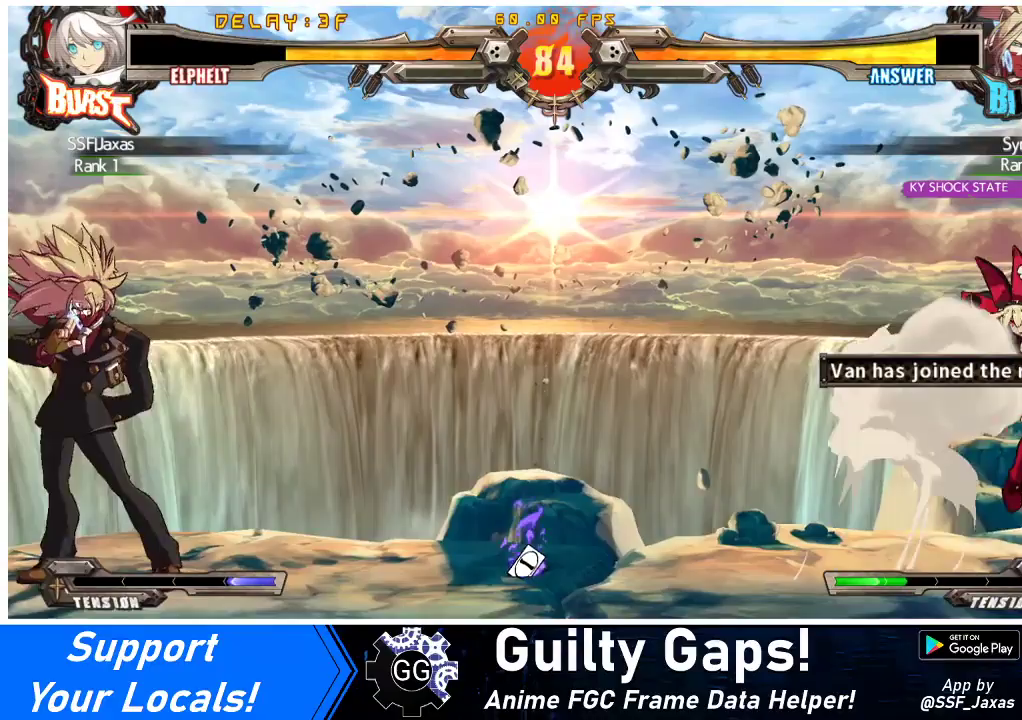
{"buttons": [], "events": [[33, "DPAD_DOWN", "up"], [67, "TRIANGLE", "down"], [167, "DPAD_LEFT", "up"], [167, "TRIANGLE", "up"], [367, "DPAD_RIGHT", "down"], [500, "DPAD_RIGHT", "up"]]}
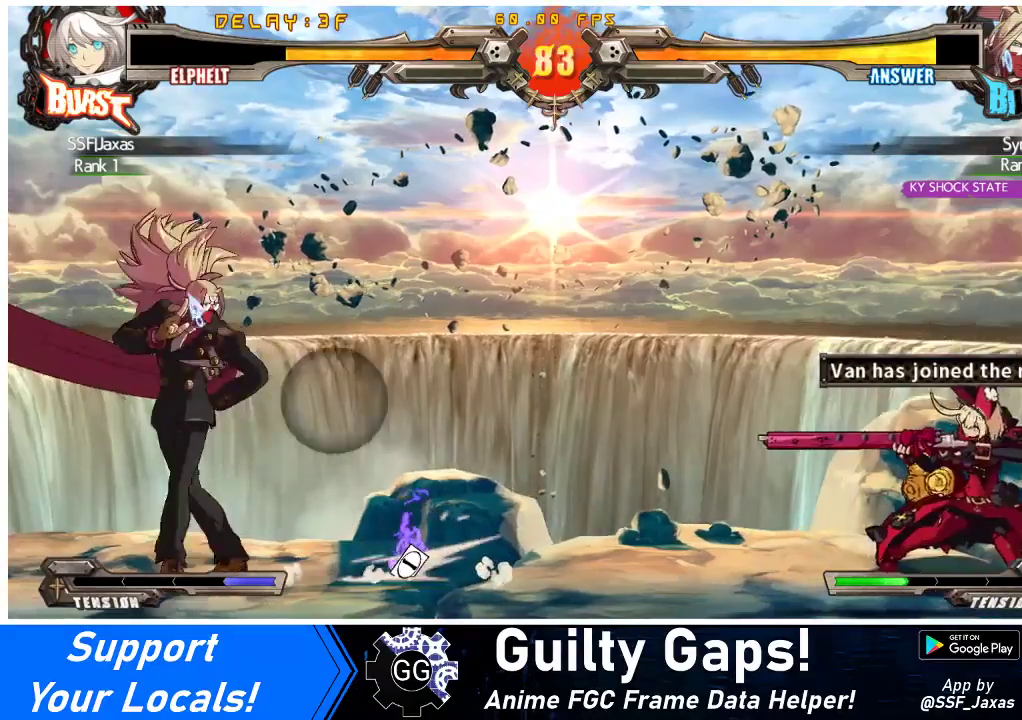
{"buttons": [], "events": [[33, "TRIANGLE", "down"], [133, "TRIANGLE", "up"], [333, "DPAD_LEFT", "down"], [500, "DPAD_LEFT", "up"]]}
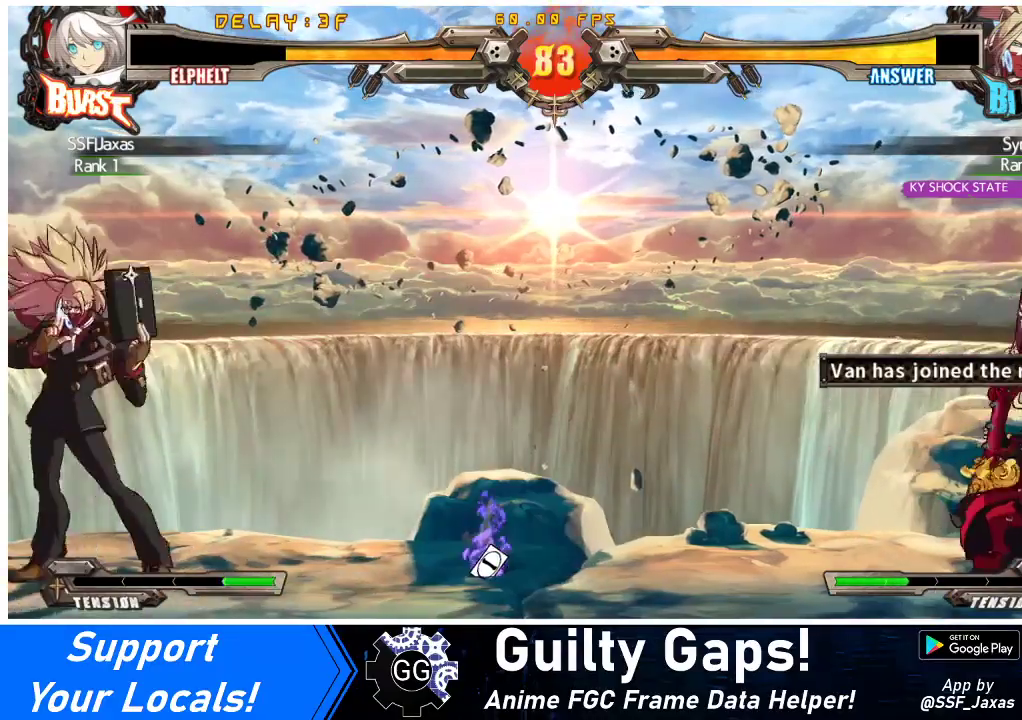
{"buttons": [], "events": [[267, "DPAD_LEFT", "down"], [333, "DPAD_LEFT", "up"], [400, "DPAD_LEFT", "down"], [500, "DPAD_LEFT", "up"]]}
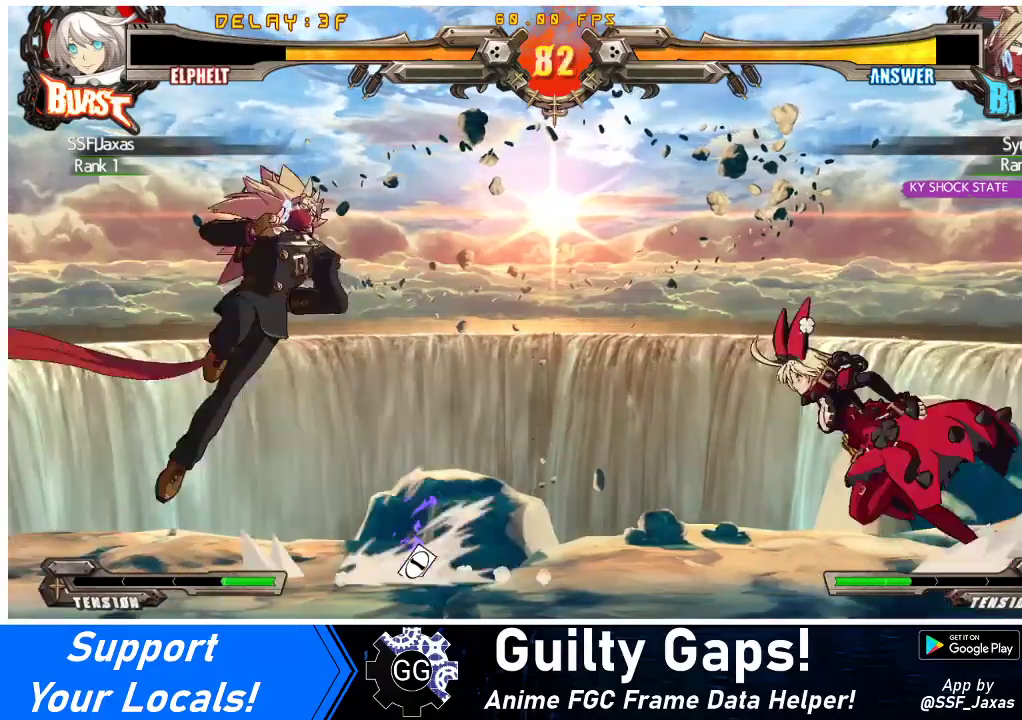
{"buttons": ["DPAD_RIGHT"], "events": [[33, "DPAD_RIGHT", "down"], [33, "TRIANGLE", "down"], [167, "DPAD_RIGHT", "up"], [167, "TRIANGLE", "up"], [367, "DPAD_RIGHT", "down"]]}
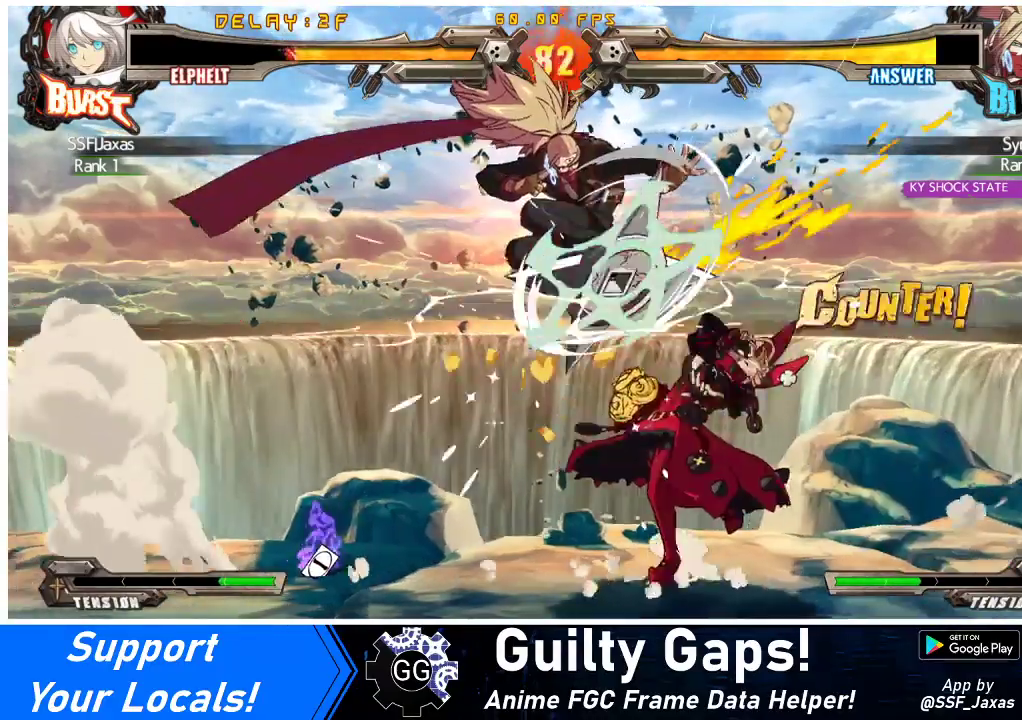
{"buttons": ["DPAD_RIGHT"], "events": []}
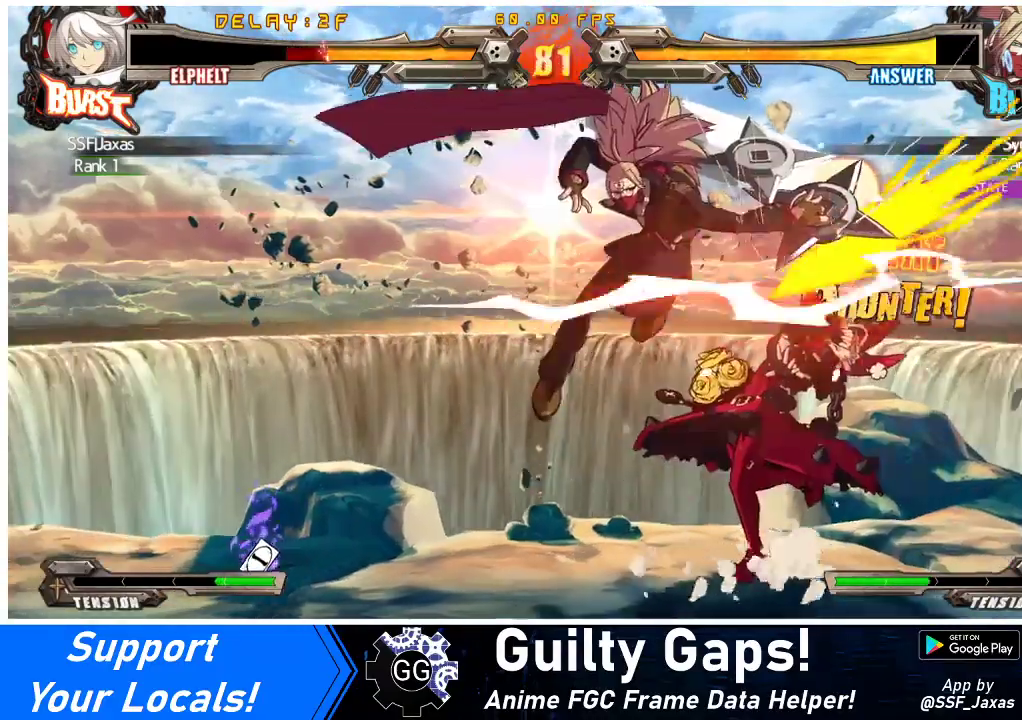
{"buttons": ["DPAD_DOWN", "DPAD_RIGHT"], "events": [[33, "DPAD_DOWN", "down"], [367, "SQUARE", "down"], [367, "TRIANGLE", "down"], [467, "TRIANGLE", "up"], [500, "SQUARE", "up"]]}
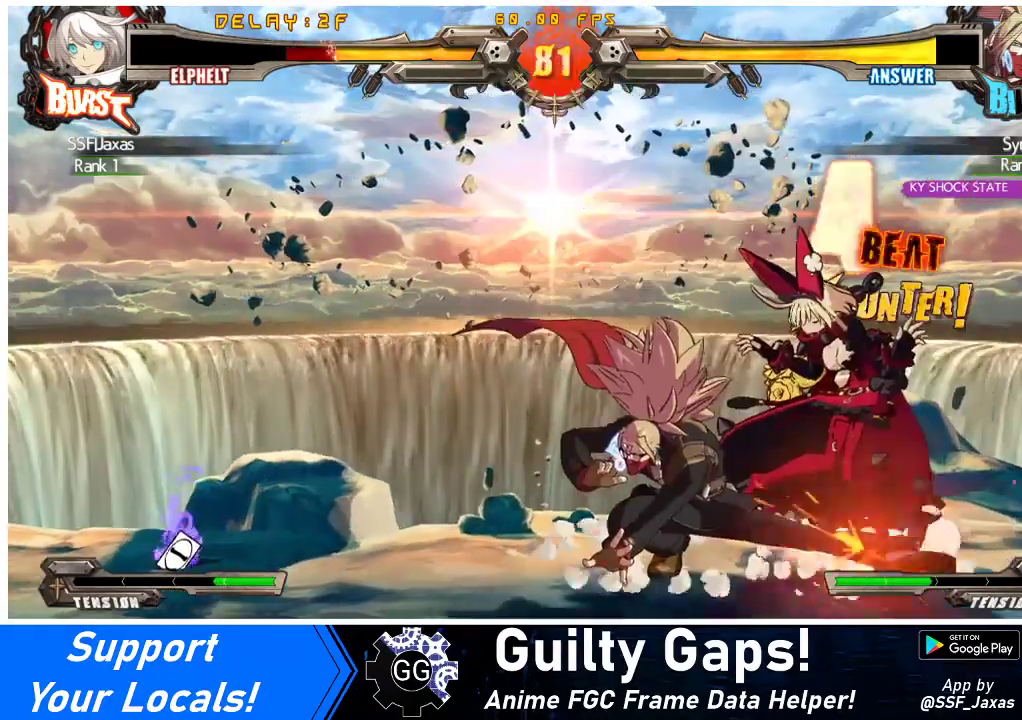
{"buttons": ["DPAD_DOWN", "DPAD_RIGHT"], "events": []}
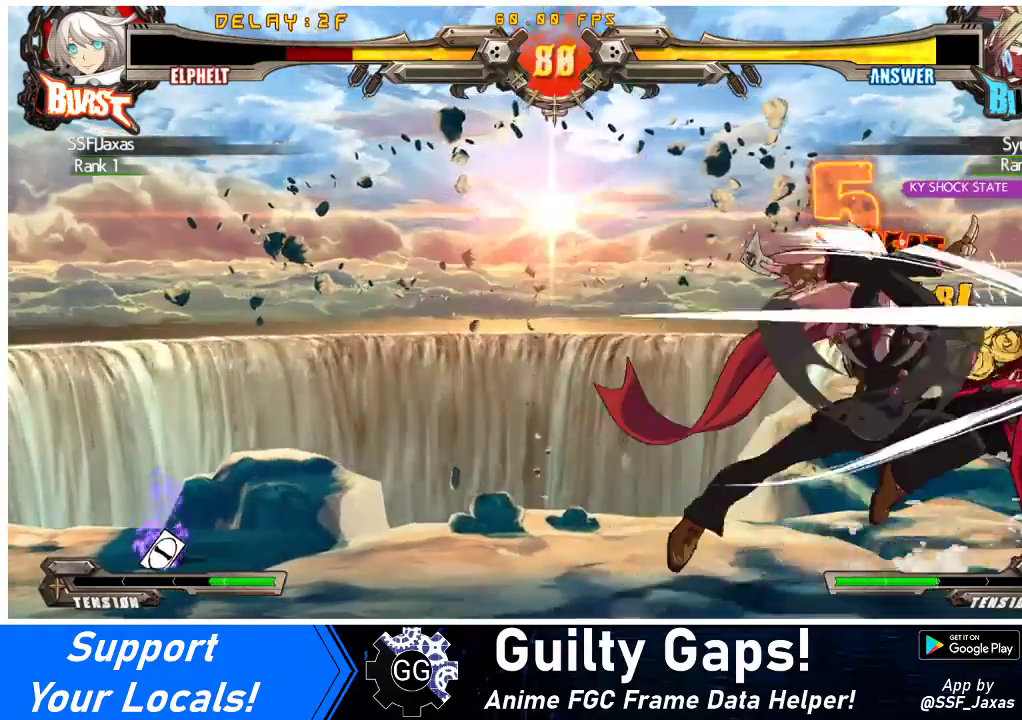
{"buttons": ["SQUARE", "TRIANGLE", "DPAD_DOWN", "DPAD_RIGHT"], "events": [[467, "SQUARE", "down"], [467, "TRIANGLE", "down"]]}
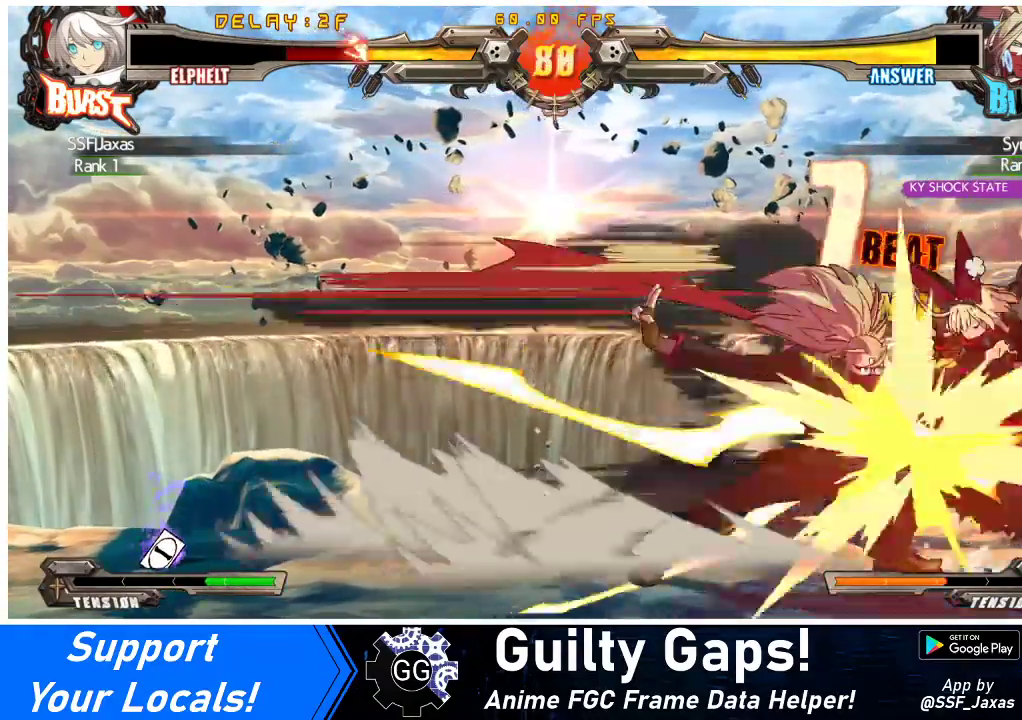
{"buttons": ["DPAD_DOWN", "DPAD_RIGHT"], "events": [[167, "SQUARE", "up"], [167, "TRIANGLE", "up"]]}
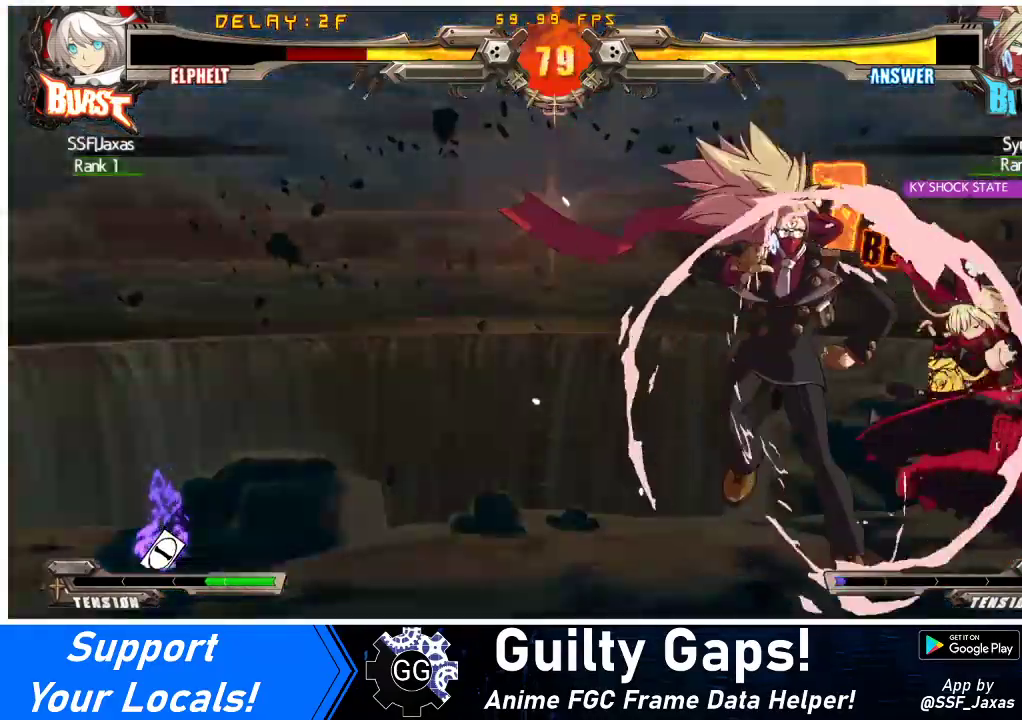
{"buttons": ["DPAD_DOWN", "DPAD_RIGHT"], "events": []}
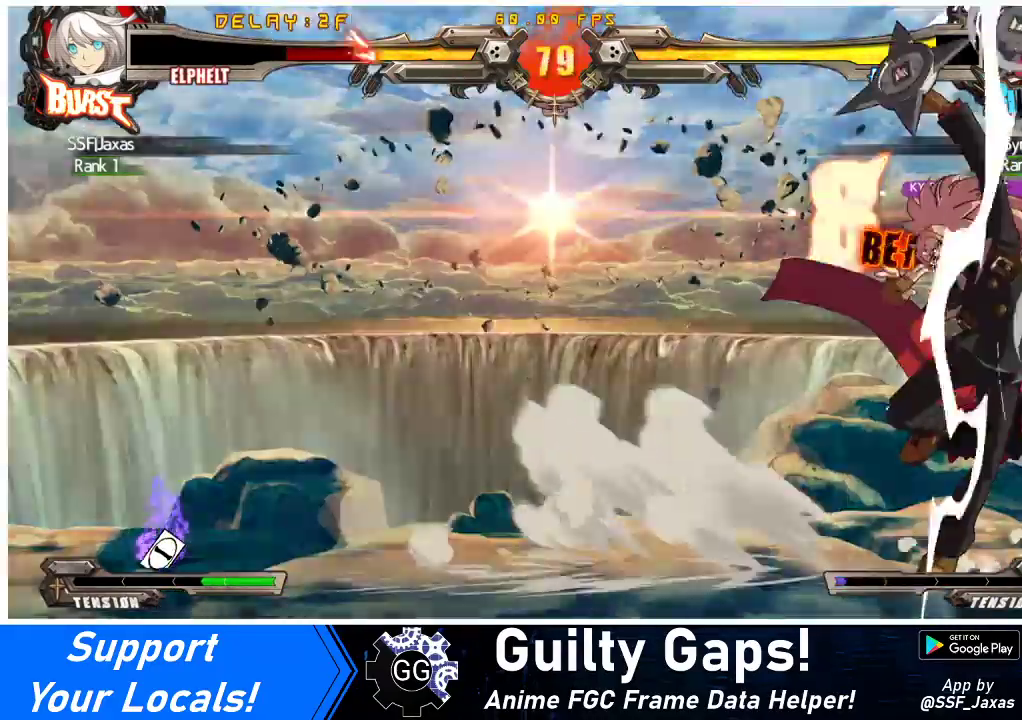
{"buttons": ["DPAD_RIGHT"], "events": [[133, "R2", "down"], [133, "SQUARE", "down"], [167, "DPAD_DOWN", "up"], [200, "R2", "up"], [200, "SQUARE", "up"]]}
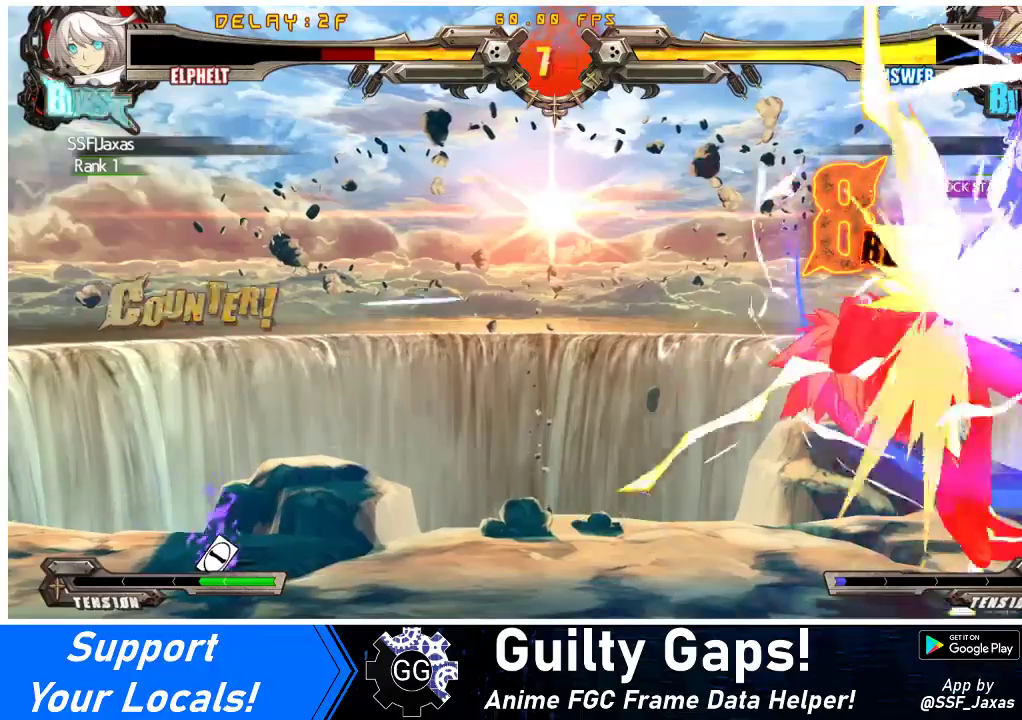
{"buttons": ["DPAD_LEFT"], "events": [[100, "DPAD_RIGHT", "up"], [500, "DPAD_LEFT", "down"]]}
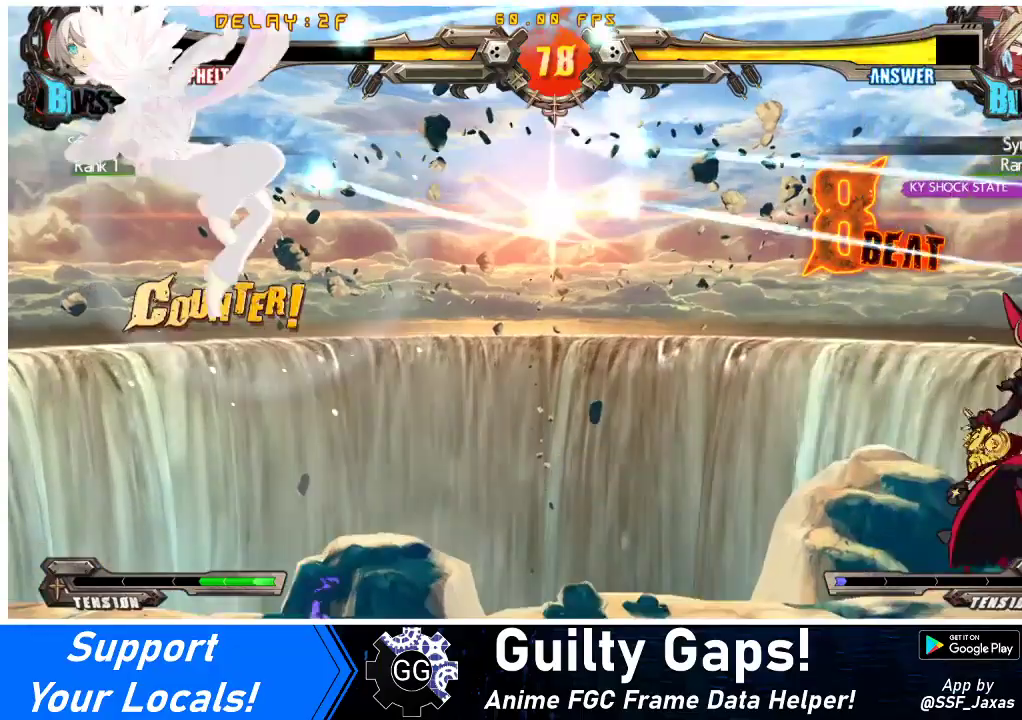
{"buttons": ["DPAD_LEFT"], "events": [[100, "DPAD_LEFT", "up"], [167, "DPAD_LEFT", "down"]]}
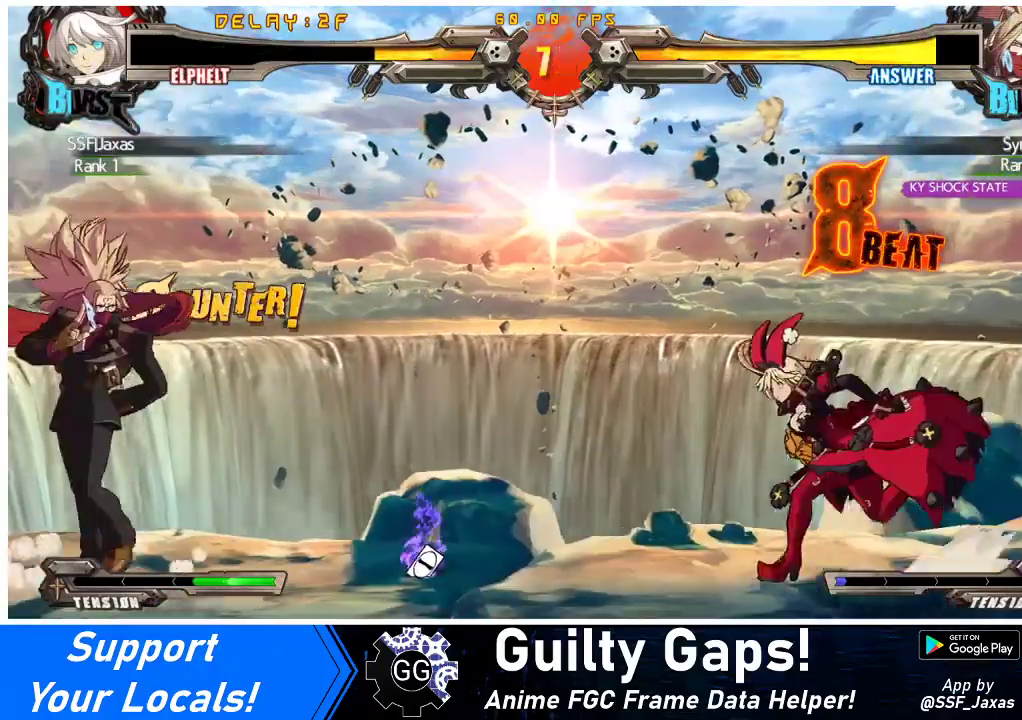
{"buttons": ["DPAD_RIGHT"], "events": [[33, "DPAD_LEFT", "up"], [33, "DPAD_RIGHT", "down"], [33, "DPAD_UP", "down"], [100, "SQUARE", "down"], [100, "TRIANGLE", "down"], [233, "DPAD_UP", "up"], [233, "SQUARE", "up"], [233, "TRIANGLE", "up"]]}
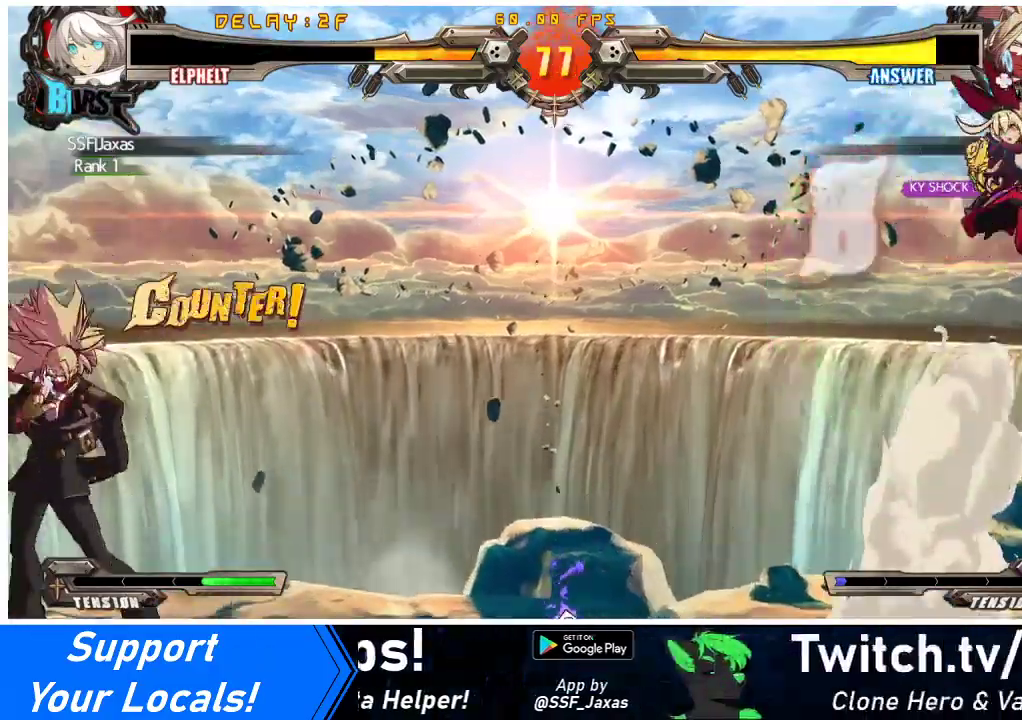
{"buttons": ["R2", "DPAD_RIGHT"], "events": [[33, "DPAD_RIGHT", "up"], [133, "DPAD_LEFT", "down"], [167, "DPAD_LEFT", "up"], [233, "DPAD_LEFT", "down"], [333, "DPAD_LEFT", "up"], [333, "DPAD_RIGHT", "down"], [433, "R2", "down"]]}
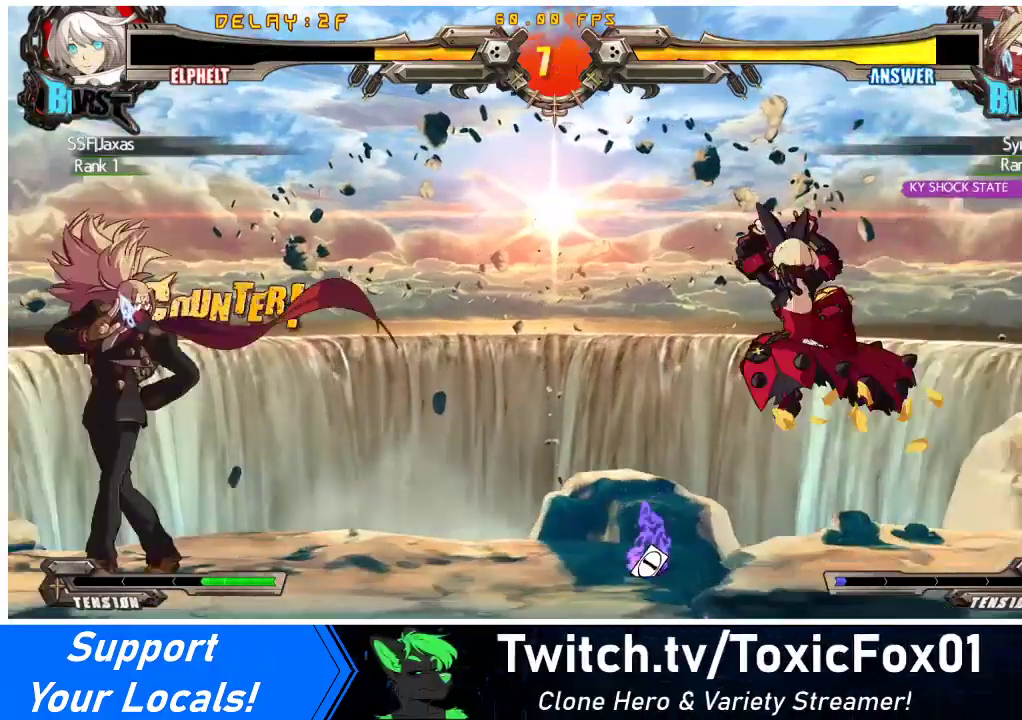
{"buttons": [], "events": [[67, "R2", "up"], [133, "CIRCLE", "down"], [267, "CIRCLE", "up"], [367, "DPAD_RIGHT", "up"], [433, "DPAD_LEFT", "down"], [500, "DPAD_LEFT", "up"]]}
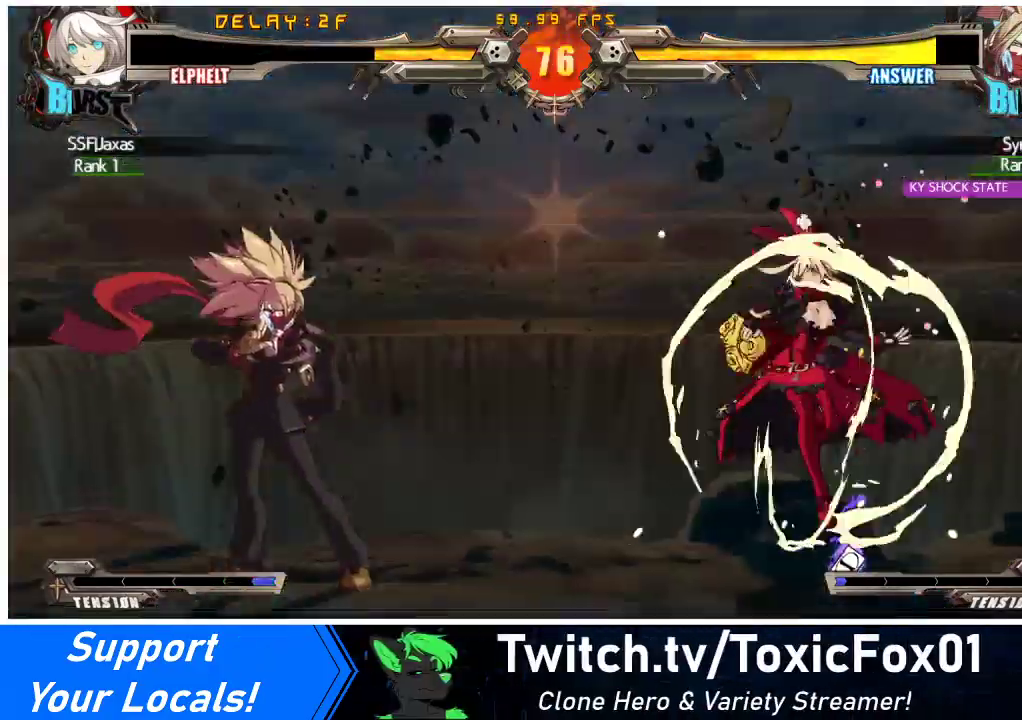
{"buttons": ["DPAD_DOWN"], "events": [[33, "DPAD_LEFT", "down"], [333, "TRIANGLE", "down"], [367, "DPAD_LEFT", "up"], [467, "TRIANGLE", "up"], [500, "DPAD_DOWN", "down"]]}
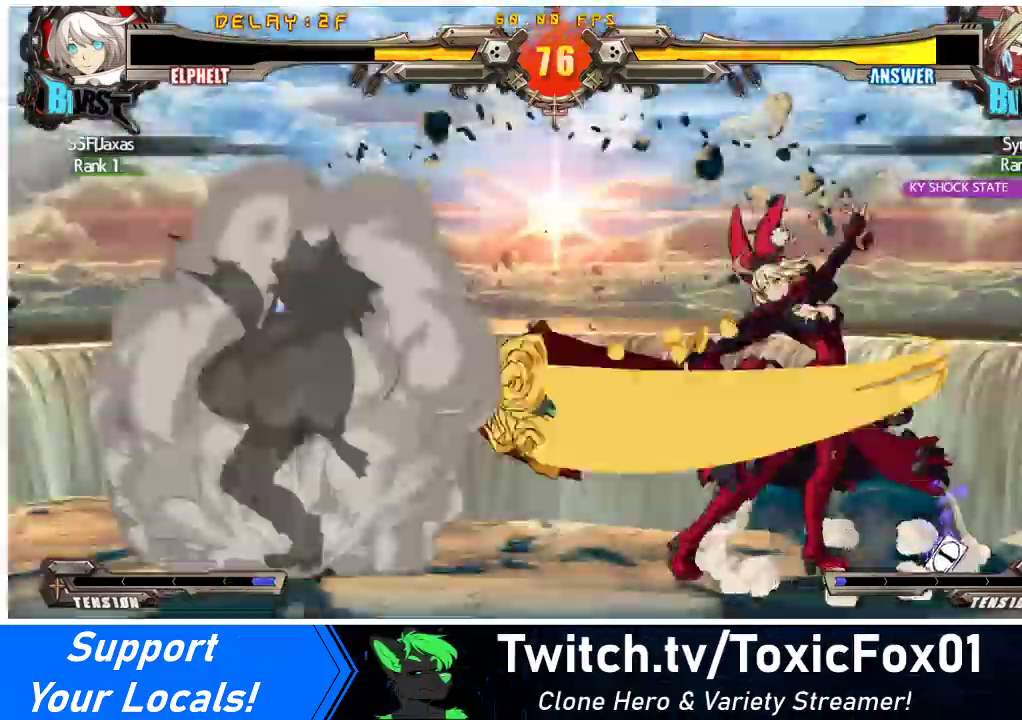
{"buttons": ["DPAD_LEFT"], "events": [[167, "DPAD_DOWN", "up"], [400, "DPAD_RIGHT", "down"], [500, "DPAD_LEFT", "down"], [500, "DPAD_RIGHT", "up"]]}
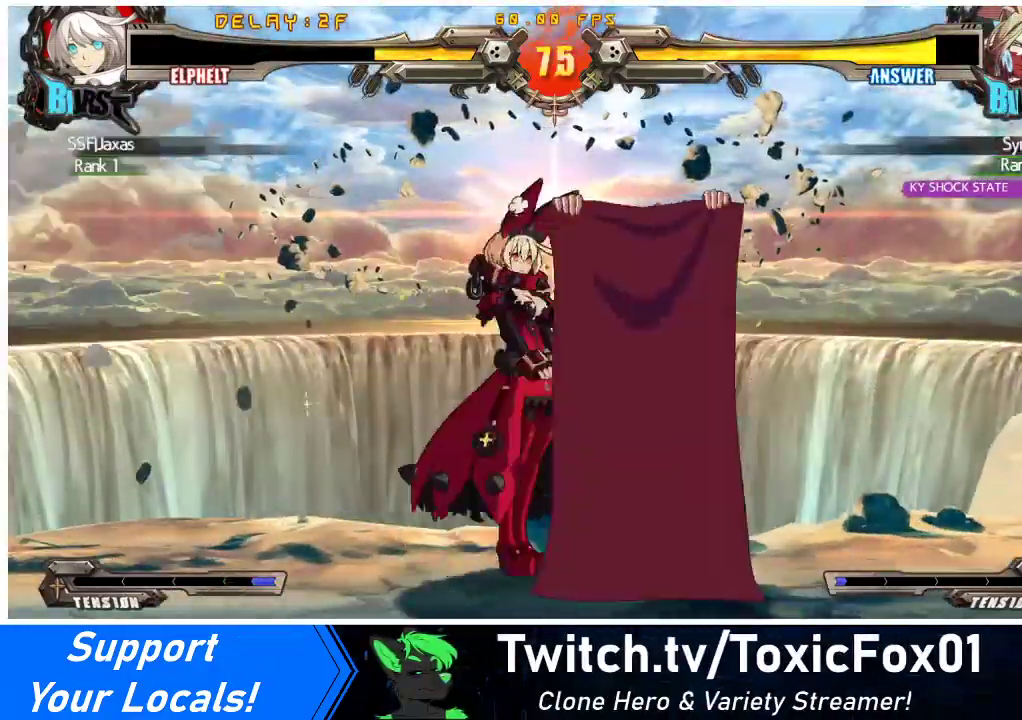
{"buttons": ["DPAD_DOWN", "DPAD_LEFT"], "events": [[67, "DPAD_DOWN", "down"]]}
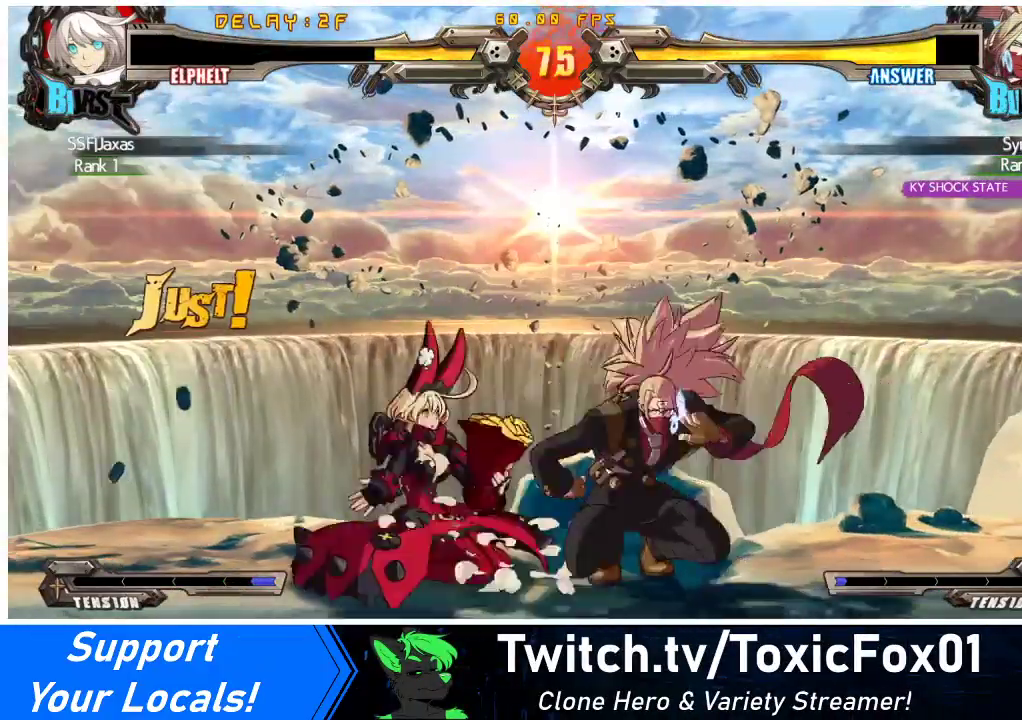
{"buttons": ["DPAD_DOWN", "DPAD_LEFT"], "events": [[267, "DPAD_DOWN", "up"], [267, "DPAD_LEFT", "up"], [267, "TRIANGLE", "down"], [367, "TRIANGLE", "up"], [433, "DPAD_DOWN", "down"], [433, "DPAD_LEFT", "down"]]}
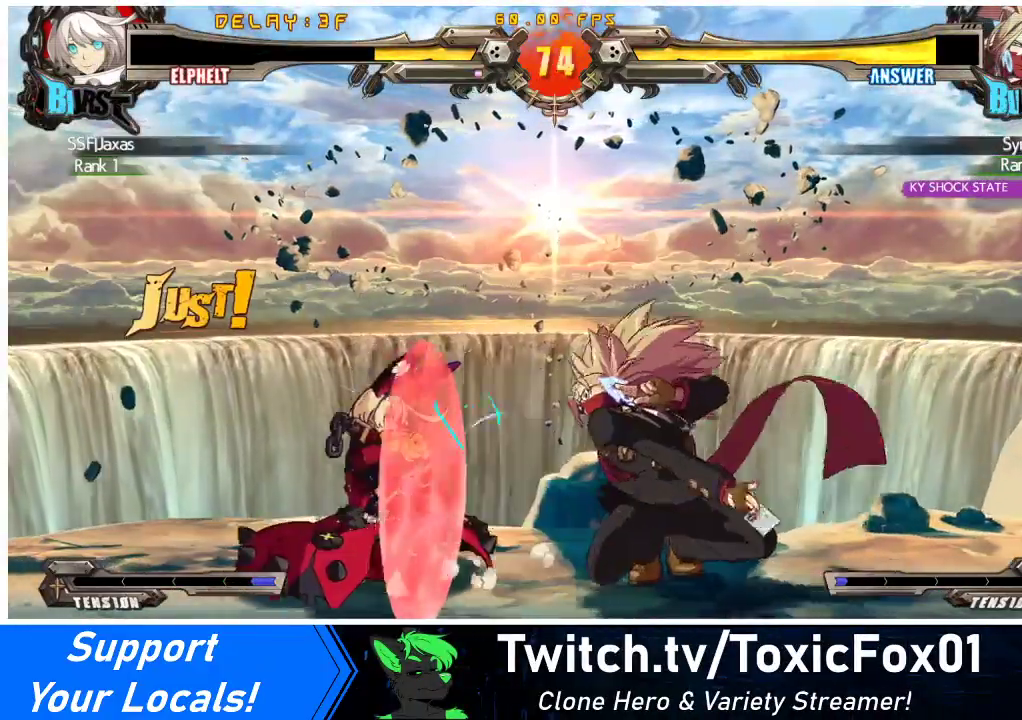
{"buttons": ["R1", "DPAD_DOWN"], "events": [[300, "DPAD_DOWN", "up"], [300, "DPAD_LEFT", "up"], [300, "TRIANGLE", "down"], [400, "TRIANGLE", "up"], [433, "DPAD_DOWN", "down"], [500, "R1", "down"]]}
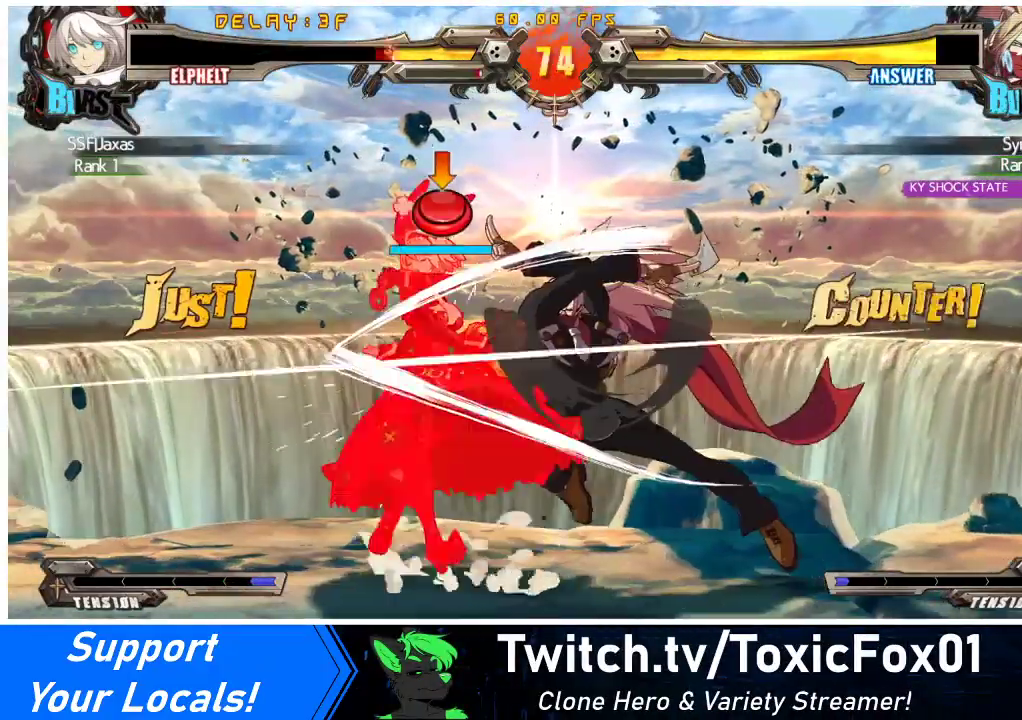
{"buttons": ["DPAD_DOWN", "DPAD_LEFT"], "events": [[200, "DPAD_LEFT", "down"], [233, "R1", "up"]]}
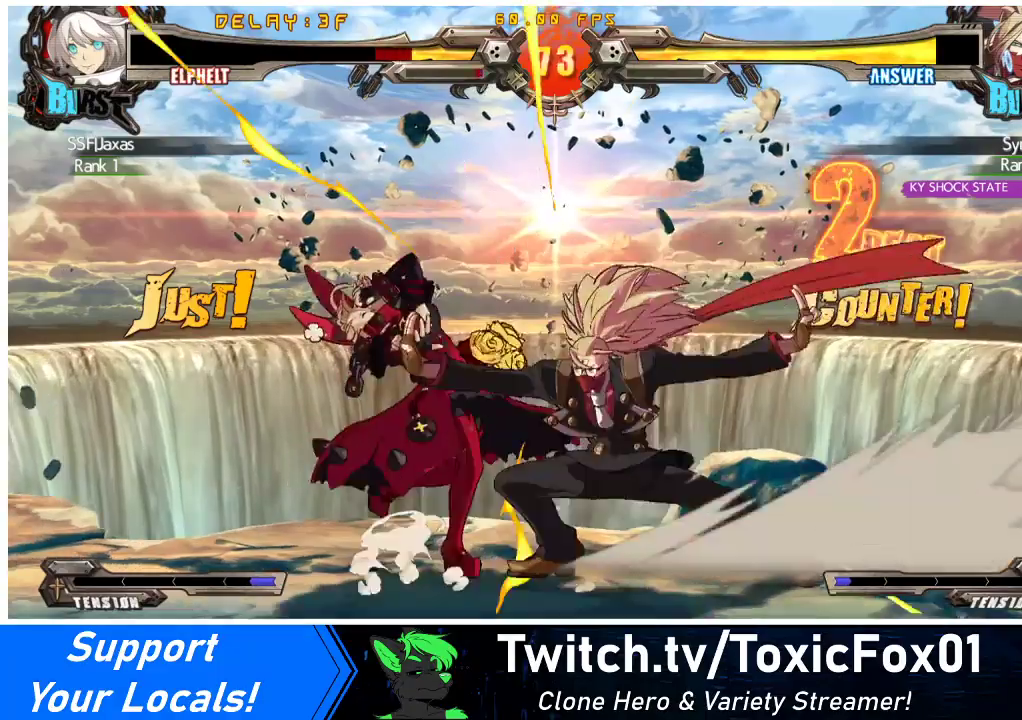
{"buttons": ["DPAD_DOWN", "DPAD_LEFT"], "events": []}
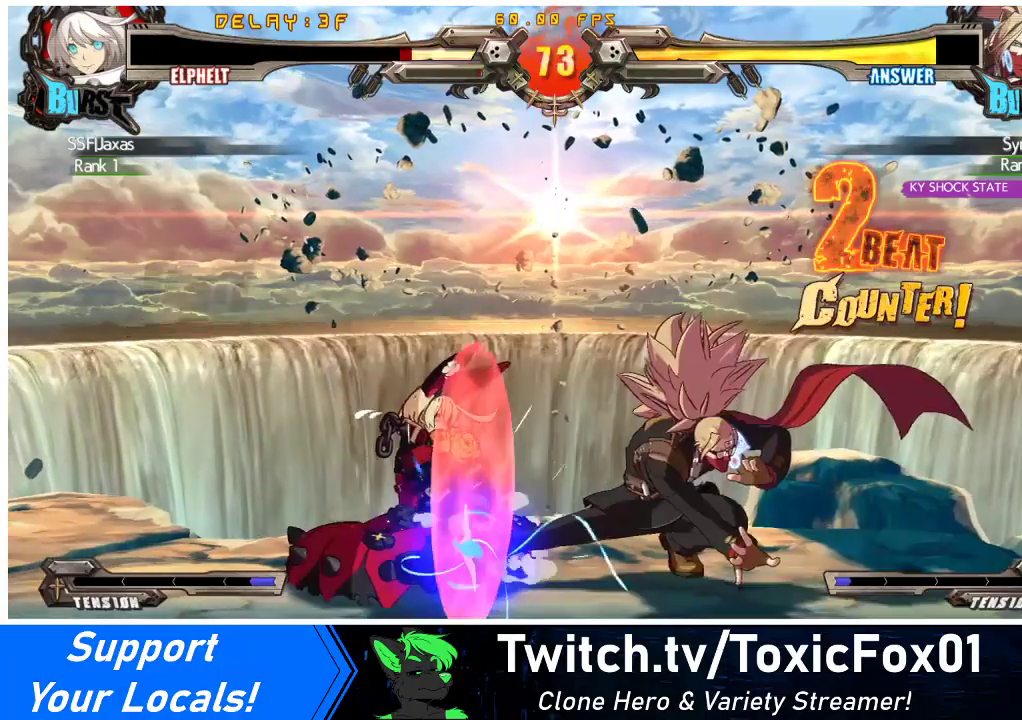
{"buttons": [], "events": [[433, "DPAD_DOWN", "up"], [433, "TRIANGLE", "down"], [467, "DPAD_LEFT", "up"], [500, "TRIANGLE", "up"]]}
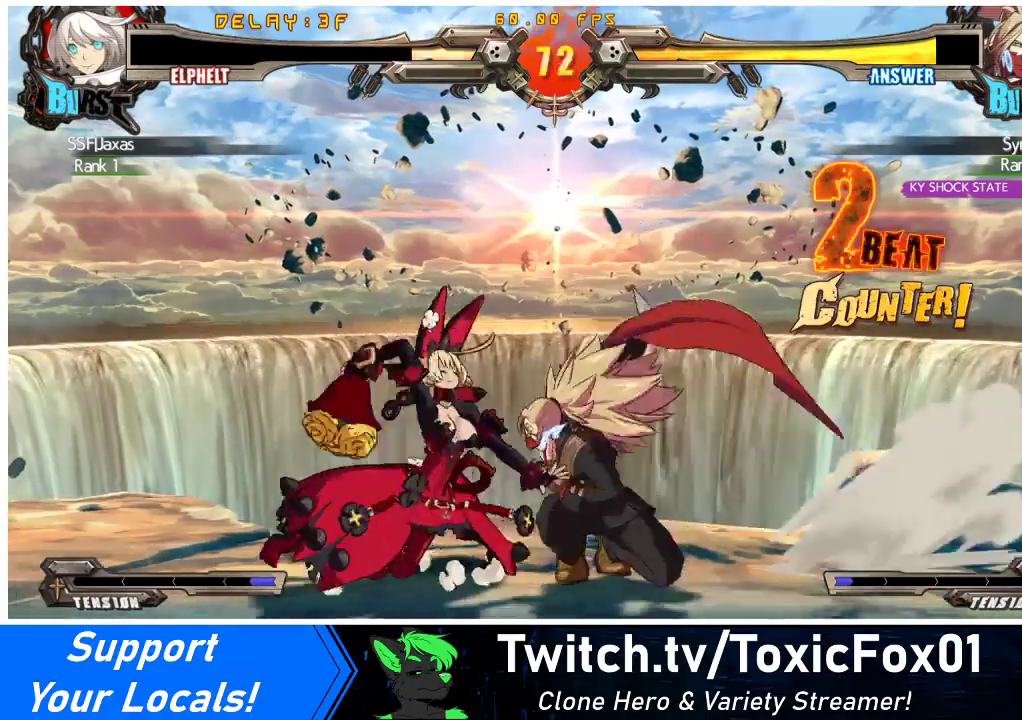
{"buttons": ["DPAD_DOWN"], "events": [[33, "DPAD_DOWN", "down"], [67, "DPAD_LEFT", "down"], [367, "DPAD_DOWN", "up"], [367, "DPAD_LEFT", "up"], [367, "R1", "down"], [400, "DPAD_DOWN", "down"], [467, "R1", "up"]]}
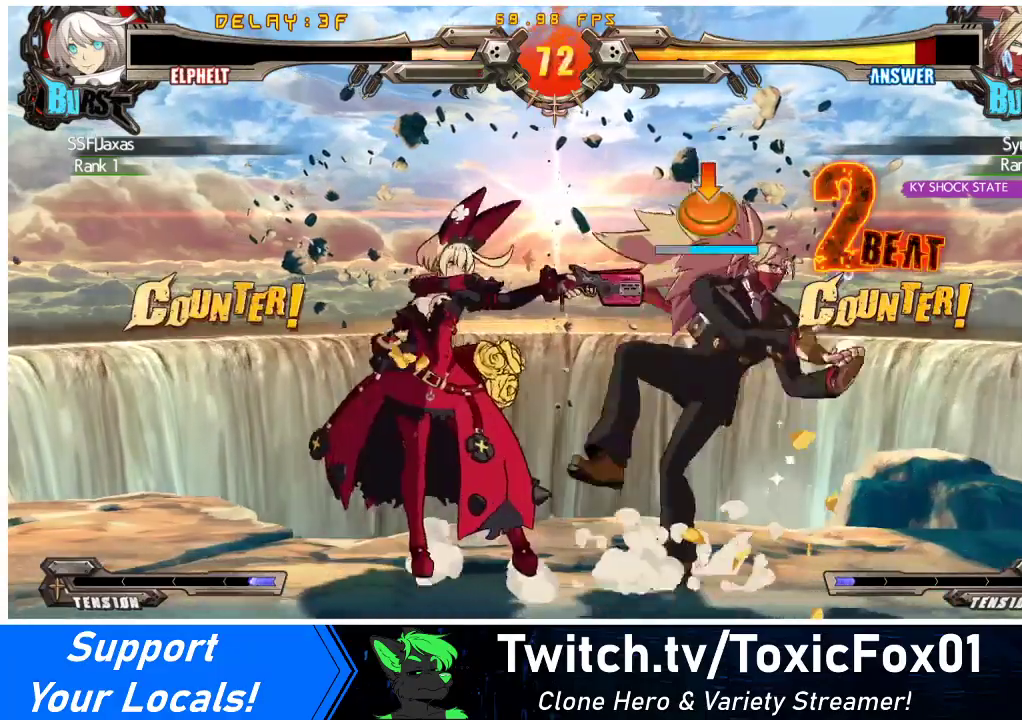
{"buttons": [], "events": [[433, "R1", "down"], [500, "DPAD_DOWN", "up"], [500, "R1", "up"]]}
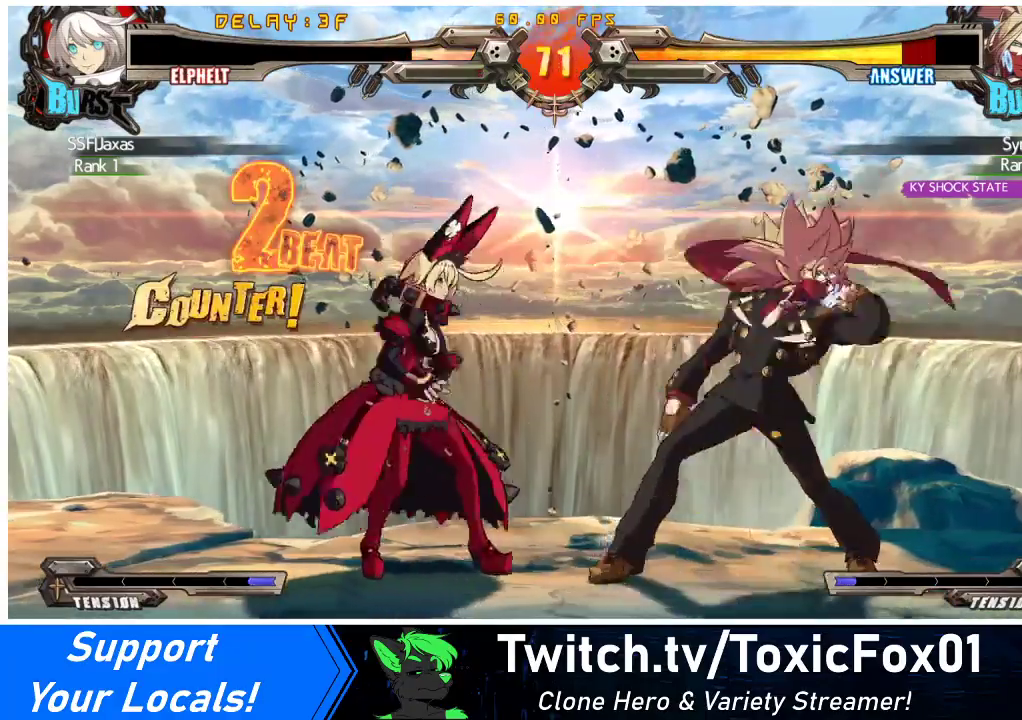
{"buttons": ["DPAD_DOWN", "DPAD_LEFT"], "events": [[33, "R1", "down"], [133, "R1", "up"], [167, "R1", "down"], [233, "R1", "up"], [333, "DPAD_DOWN", "down"], [333, "DPAD_LEFT", "down"]]}
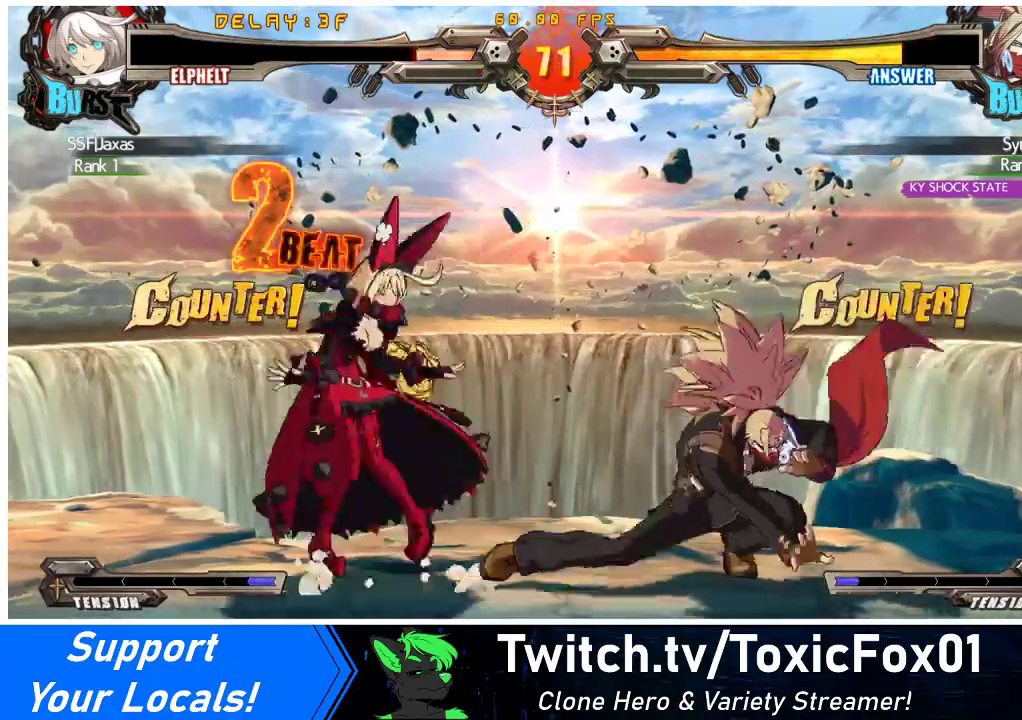
{"buttons": ["DPAD_DOWN", "DPAD_LEFT"], "events": []}